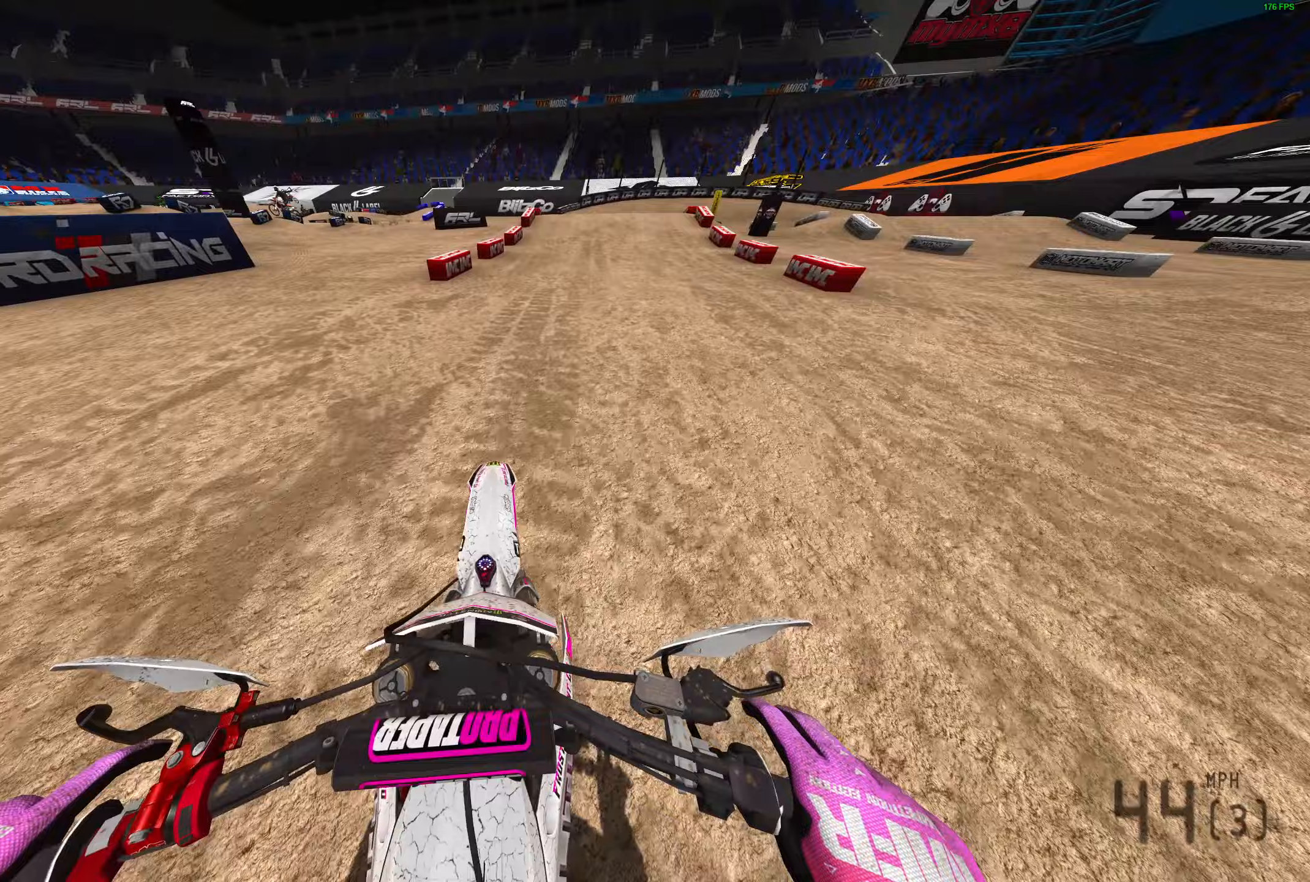
Gameplay with a controller (PlayStation layout); each line is a JSON object with the inputs held at the frame after it. "events" lists button and stick changes between this image and that frame as [ms after this image, input, new state], when the widget could be followed in between.
{"buttons": [], "left_stick": "right", "right_stick": "down", "events": [[333, "right_stick", "center"], [350, "L3", "down"], [350, "left_stick", "down-right"], [400, "R2", "up"], [450, "L3", "up"], [450, "left_stick", "right"], [500, "right_stick", "down"]]}
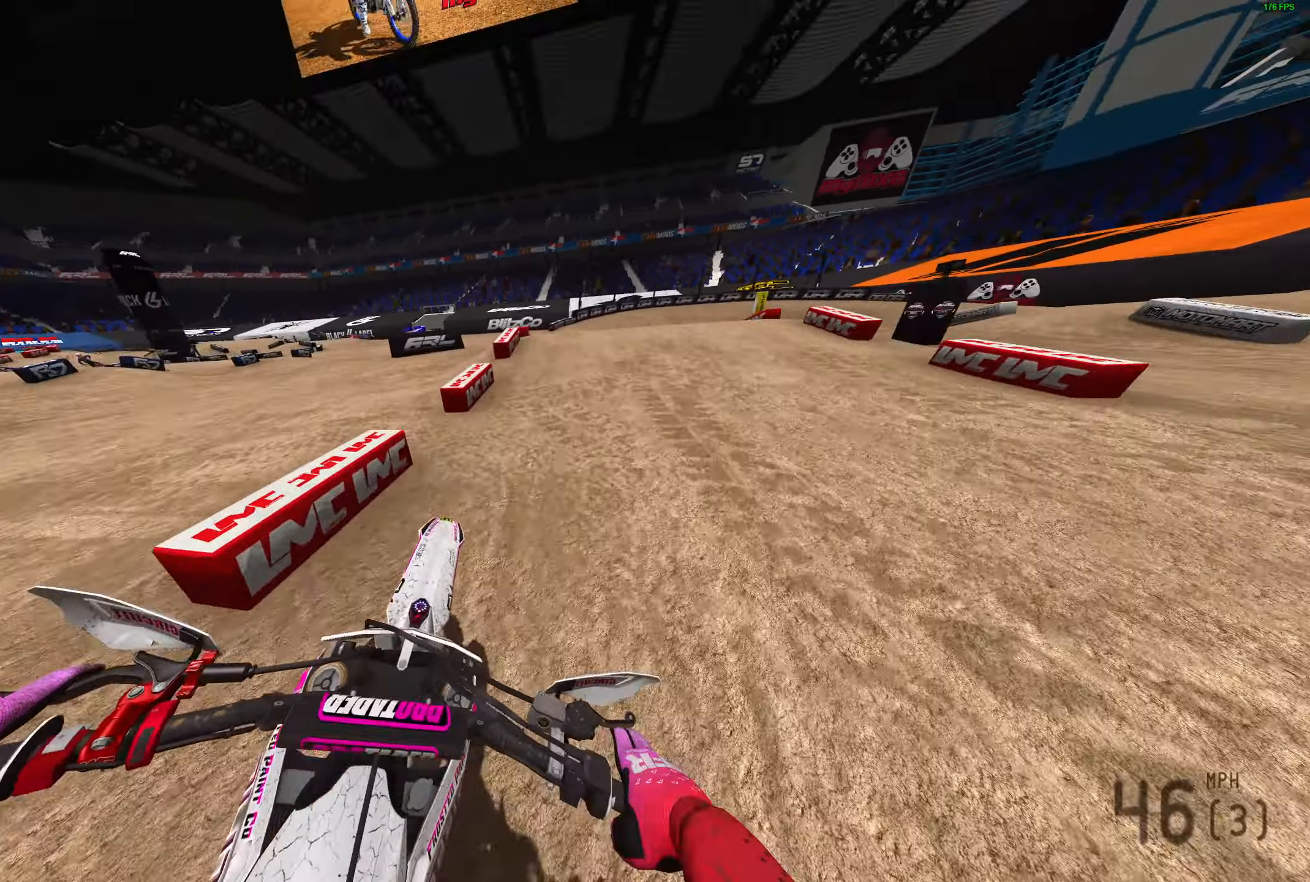
{"buttons": ["L2"], "left_stick": "right", "right_stick": "center", "events": [[67, "L2", "down"], [300, "right_stick", "center"]]}
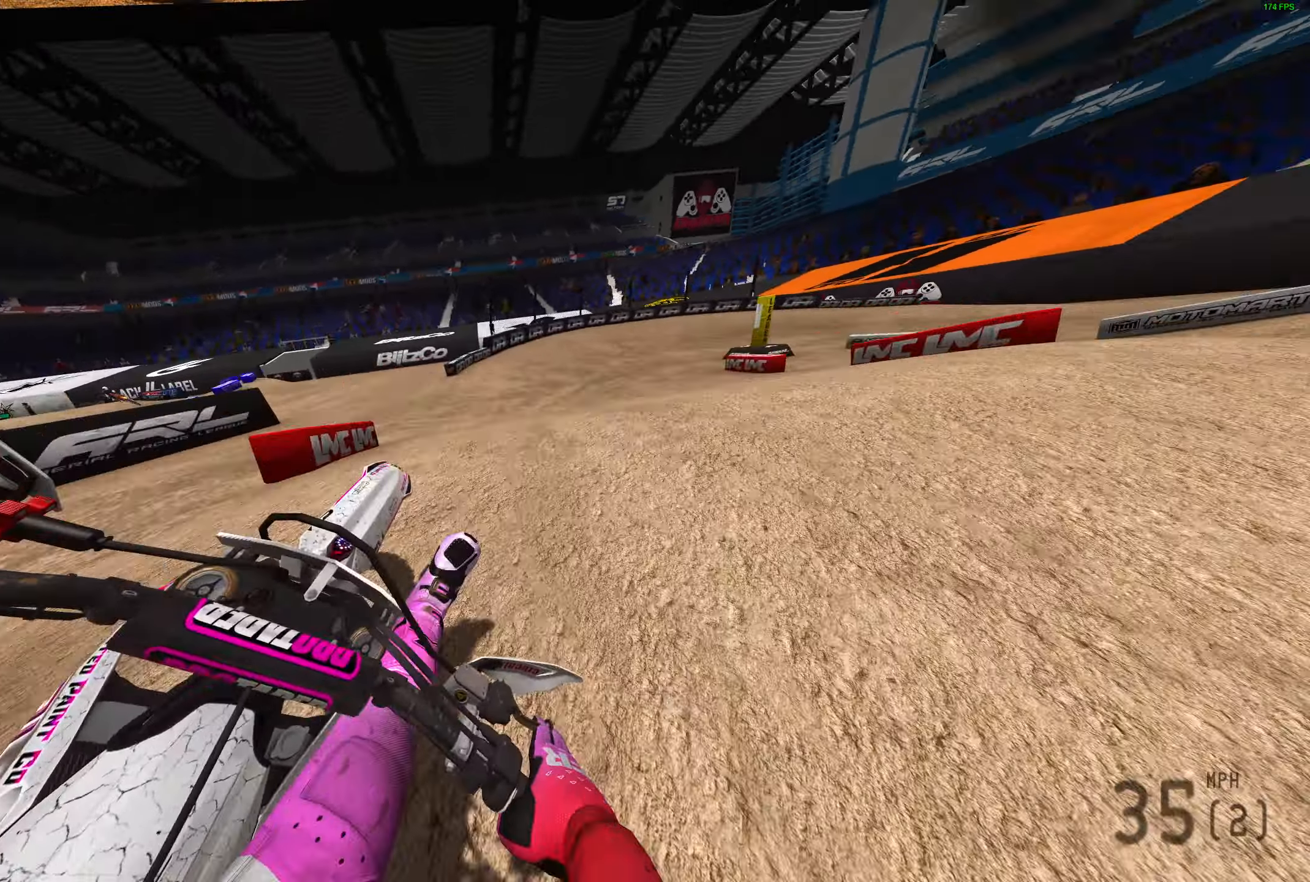
{"buttons": ["R2"], "left_stick": "up-left", "right_stick": "up-left", "events": [[50, "right_stick", "up-left"], [83, "R2", "down"], [133, "L2", "up"], [167, "R2", "up"], [233, "left_stick", "center"], [317, "left_stick", "left"], [350, "R2", "down"], [450, "left_stick", "up-left"]]}
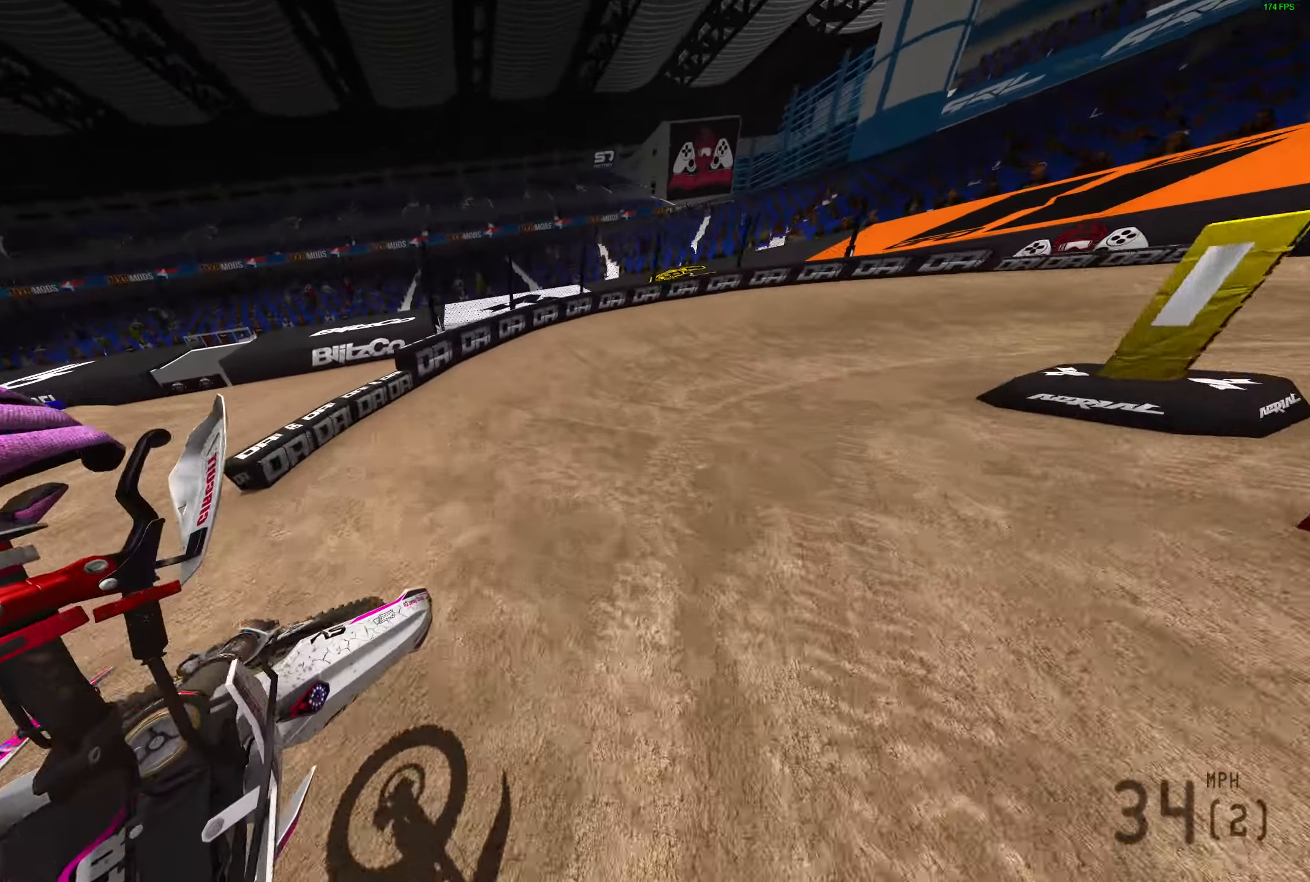
{"buttons": ["L2"], "left_stick": "right", "right_stick": "up-left", "events": [[33, "right_stick", "up"], [67, "R2", "up"], [117, "R2", "down"], [167, "left_stick", "up-right"], [267, "R2", "up"], [300, "right_stick", "up-left"], [317, "left_stick", "right"], [450, "L2", "down"]]}
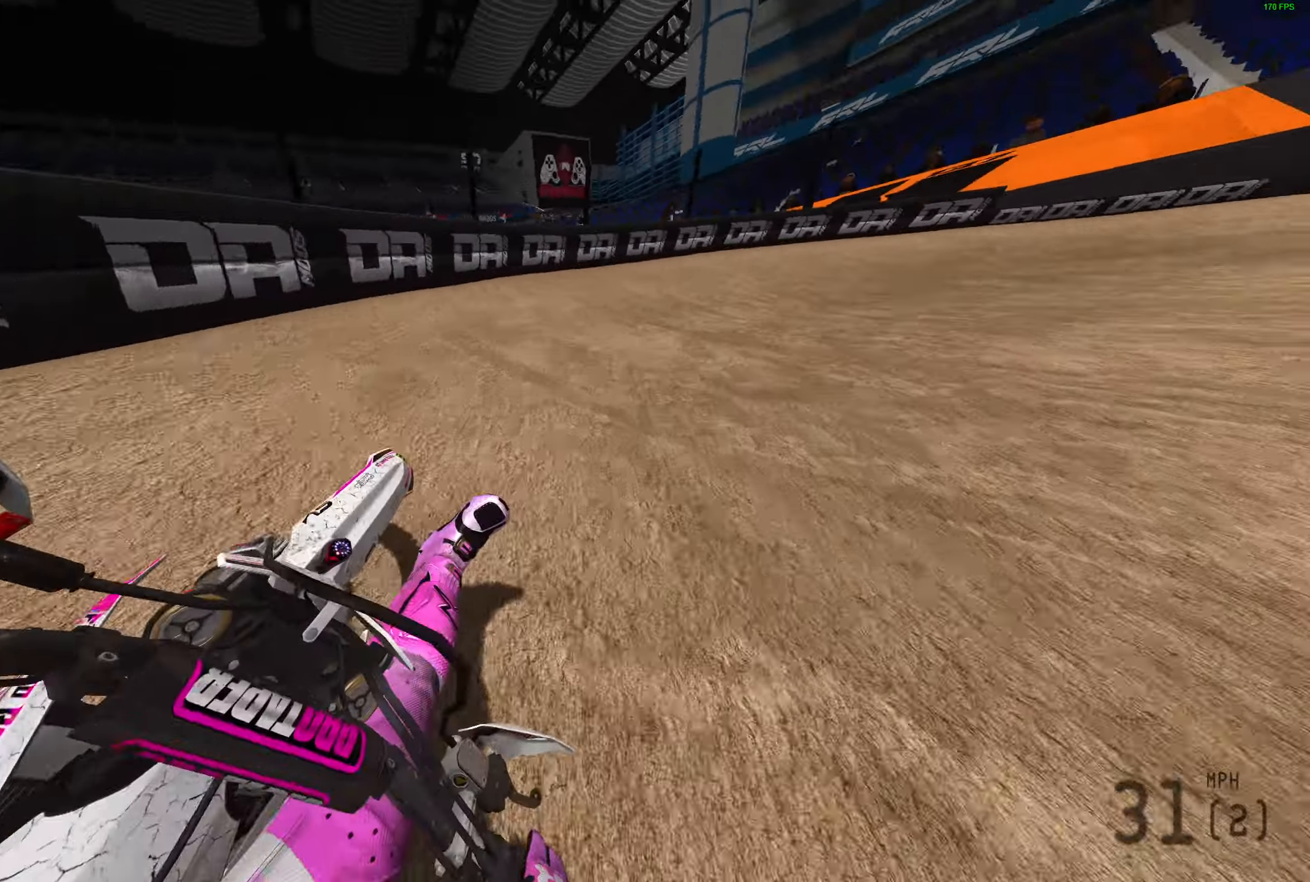
{"buttons": ["R2"], "left_stick": "right", "right_stick": "up-left", "events": [[233, "R2", "down"], [367, "L2", "up"]]}
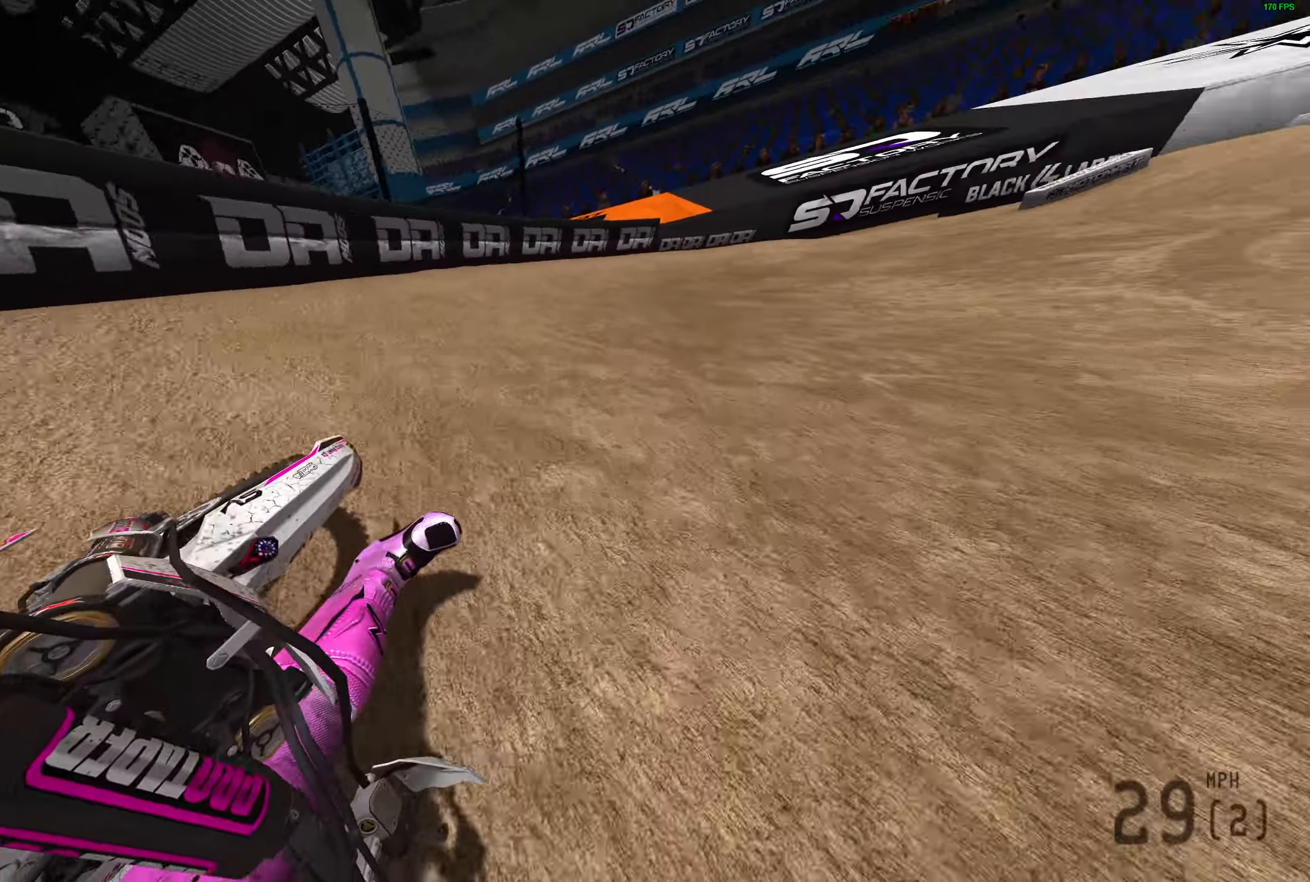
{"buttons": ["R2"], "left_stick": "right", "right_stick": "up-left", "events": []}
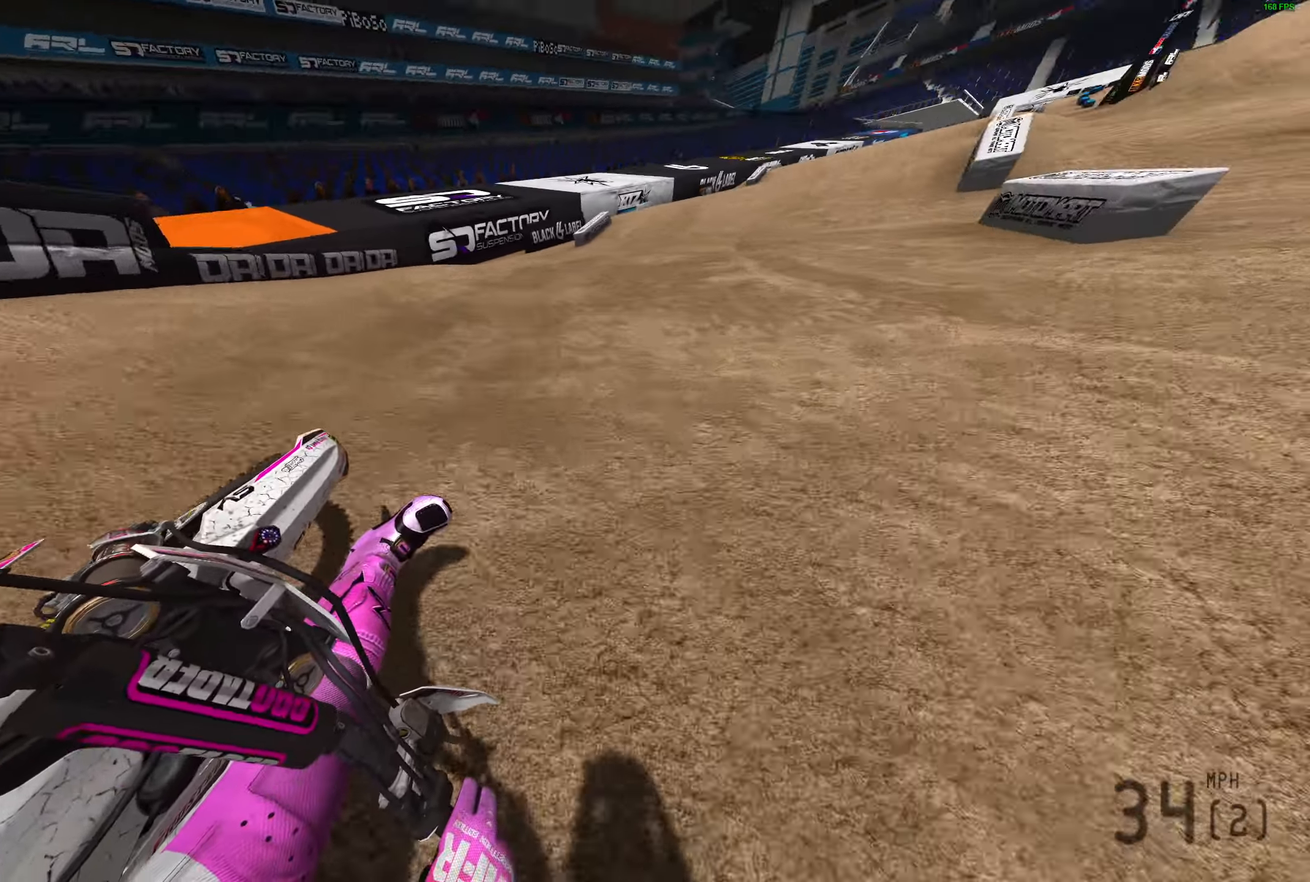
{"buttons": ["R2"], "left_stick": "right", "right_stick": "up", "events": [[250, "right_stick", "up"]]}
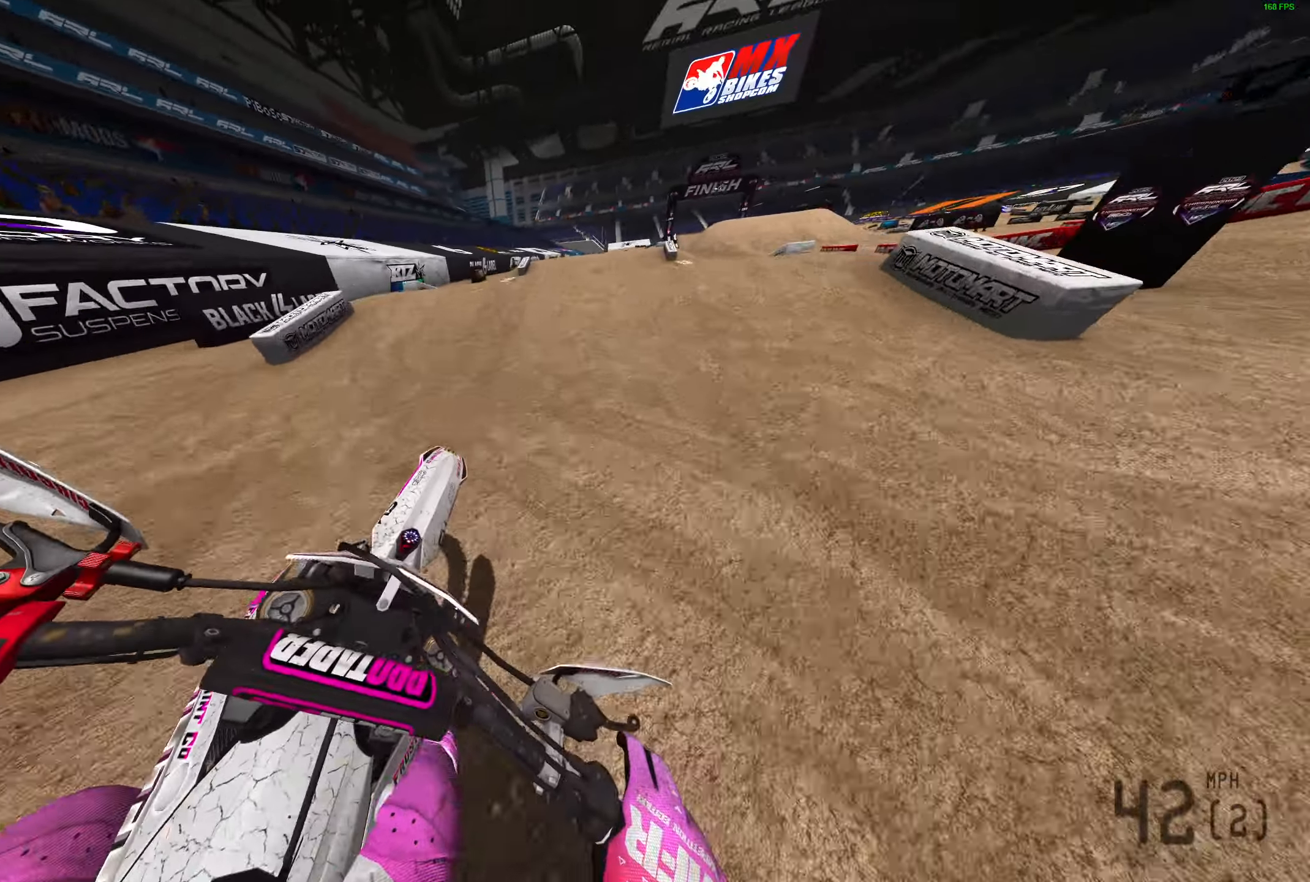
{"buttons": [], "left_stick": "left", "right_stick": "left", "events": [[333, "R3", "down"], [333, "right_stick", "center"], [367, "R2", "up"], [367, "left_stick", "center"], [383, "R3", "up"], [383, "right_stick", "left"], [433, "left_stick", "left"]]}
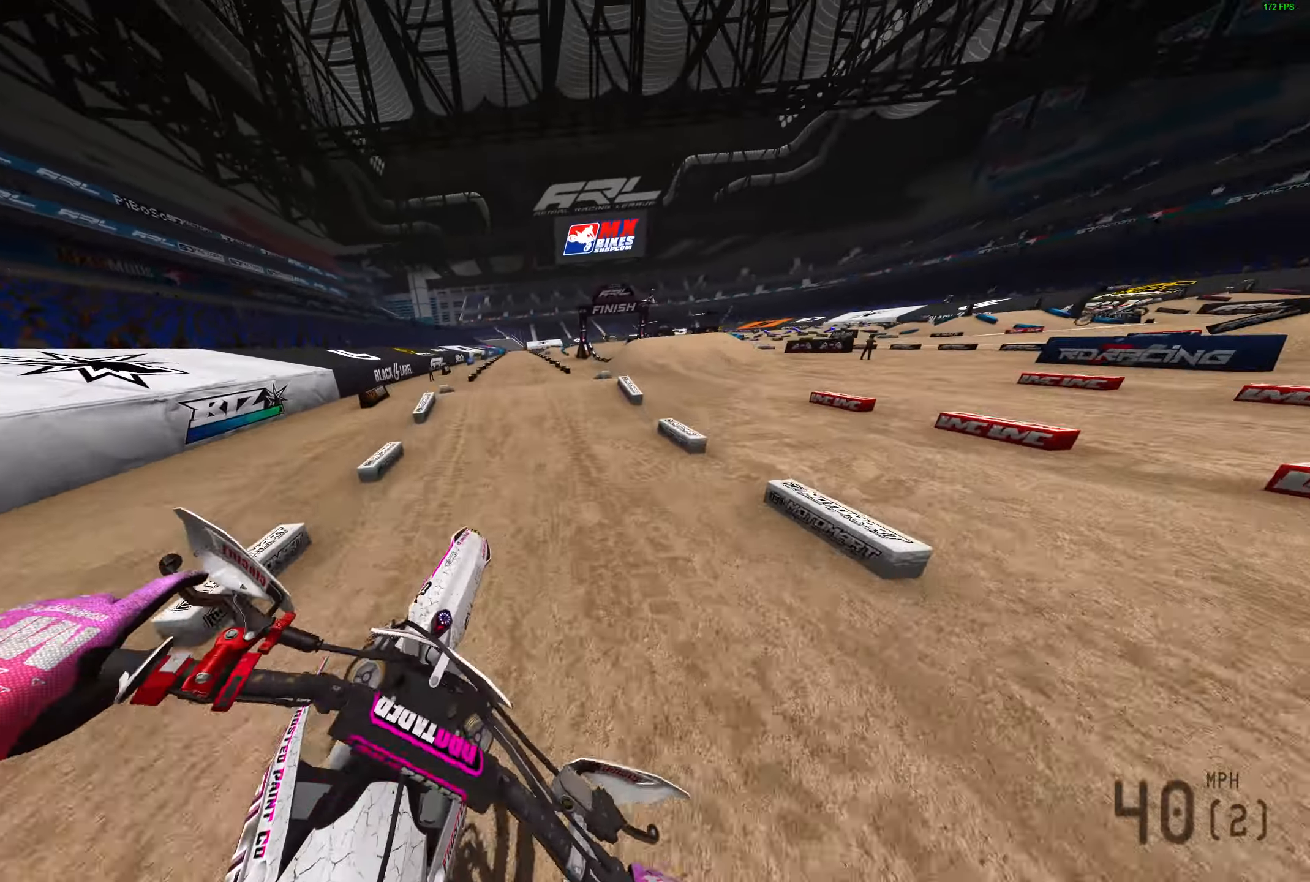
{"buttons": ["R2"], "left_stick": "left", "right_stick": "up-left", "events": [[267, "R2", "down"], [267, "right_stick", "up-left"]]}
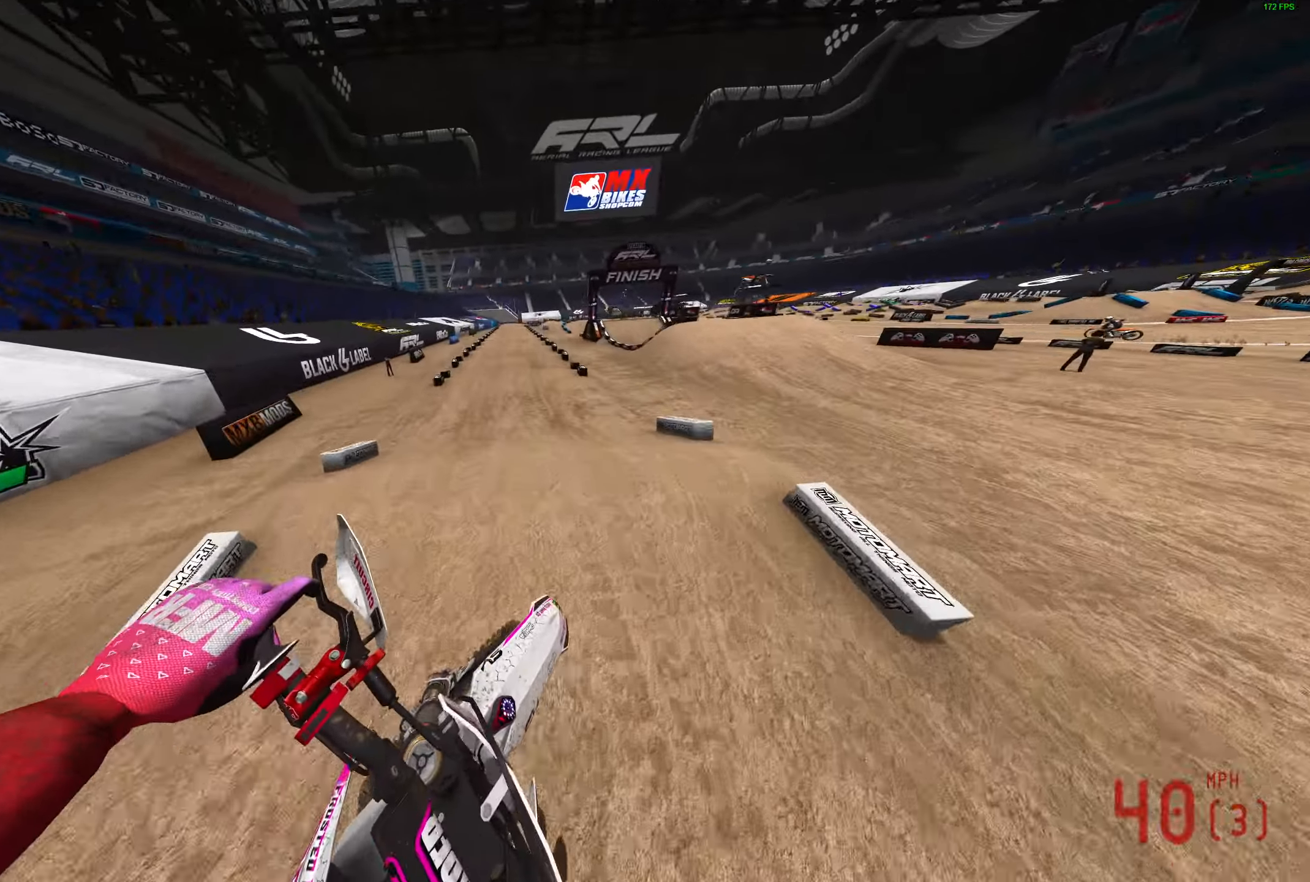
{"buttons": ["R2"], "left_stick": "center", "right_stick": "up", "events": [[167, "right_stick", "up"], [450, "left_stick", "center"]]}
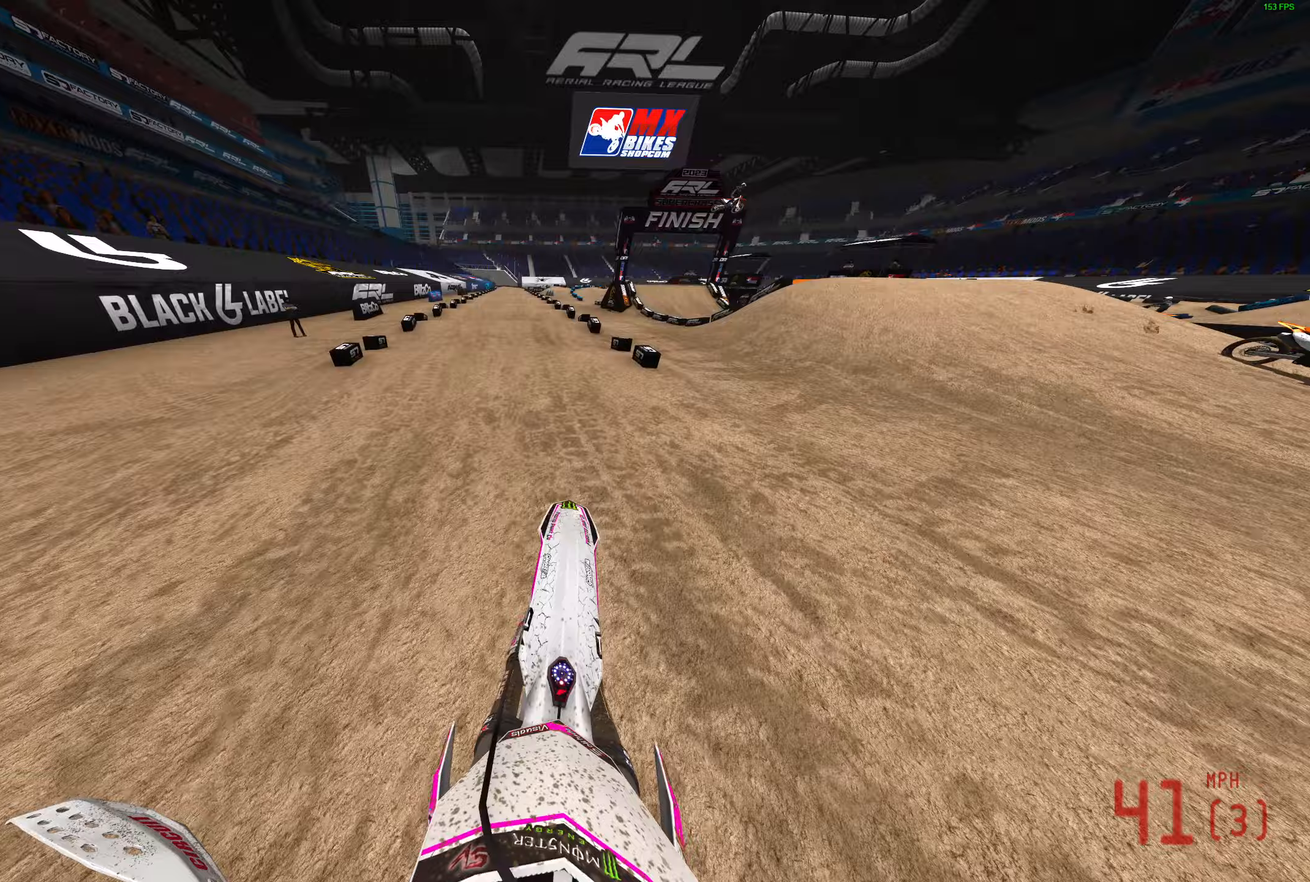
{"buttons": [], "left_stick": "center", "right_stick": "up", "events": [[500, "R2", "up"]]}
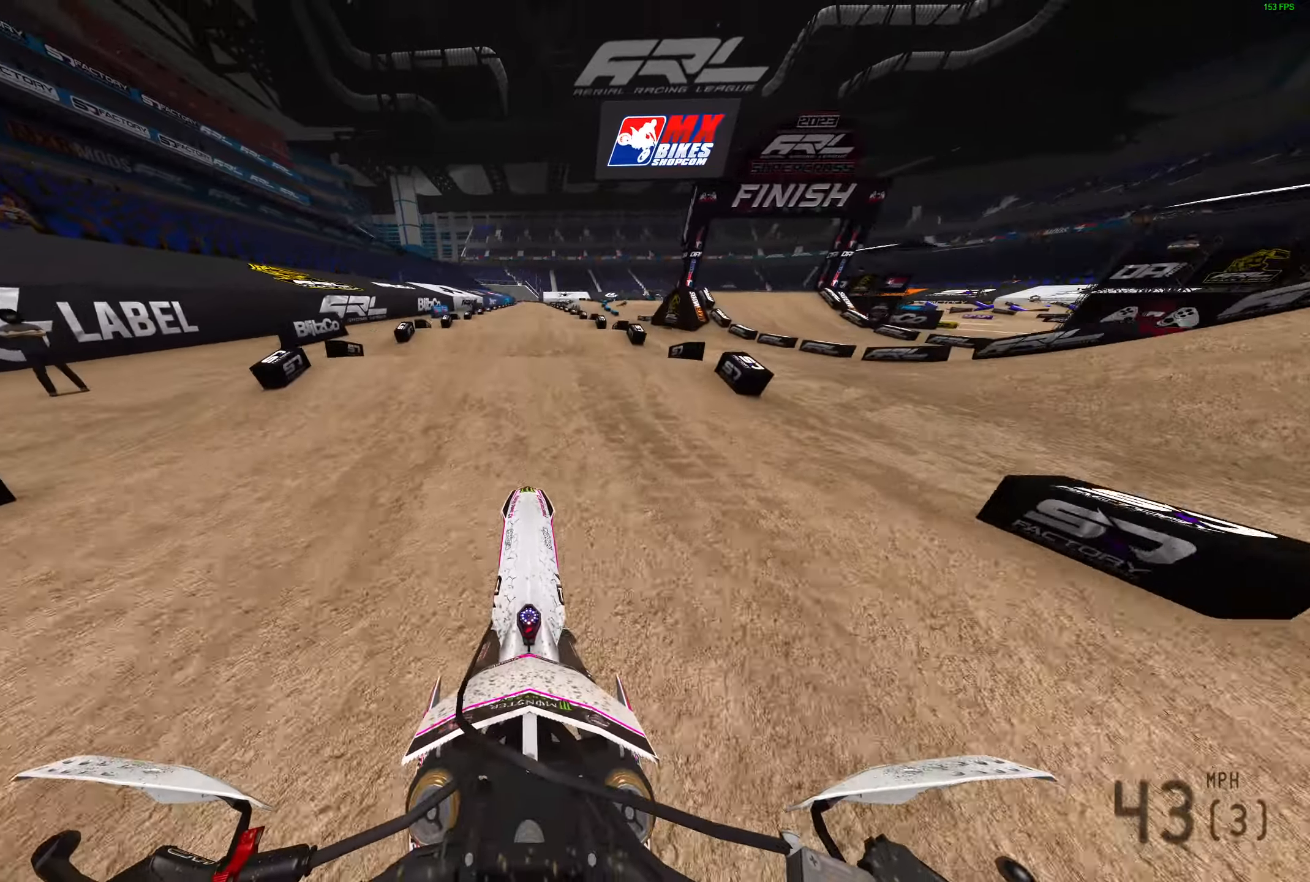
{"buttons": ["R2"], "left_stick": "center", "right_stick": "down-right", "events": [[17, "R3", "down"], [117, "R3", "up"], [333, "R2", "down"], [350, "right_stick", "center"], [450, "right_stick", "down-right"]]}
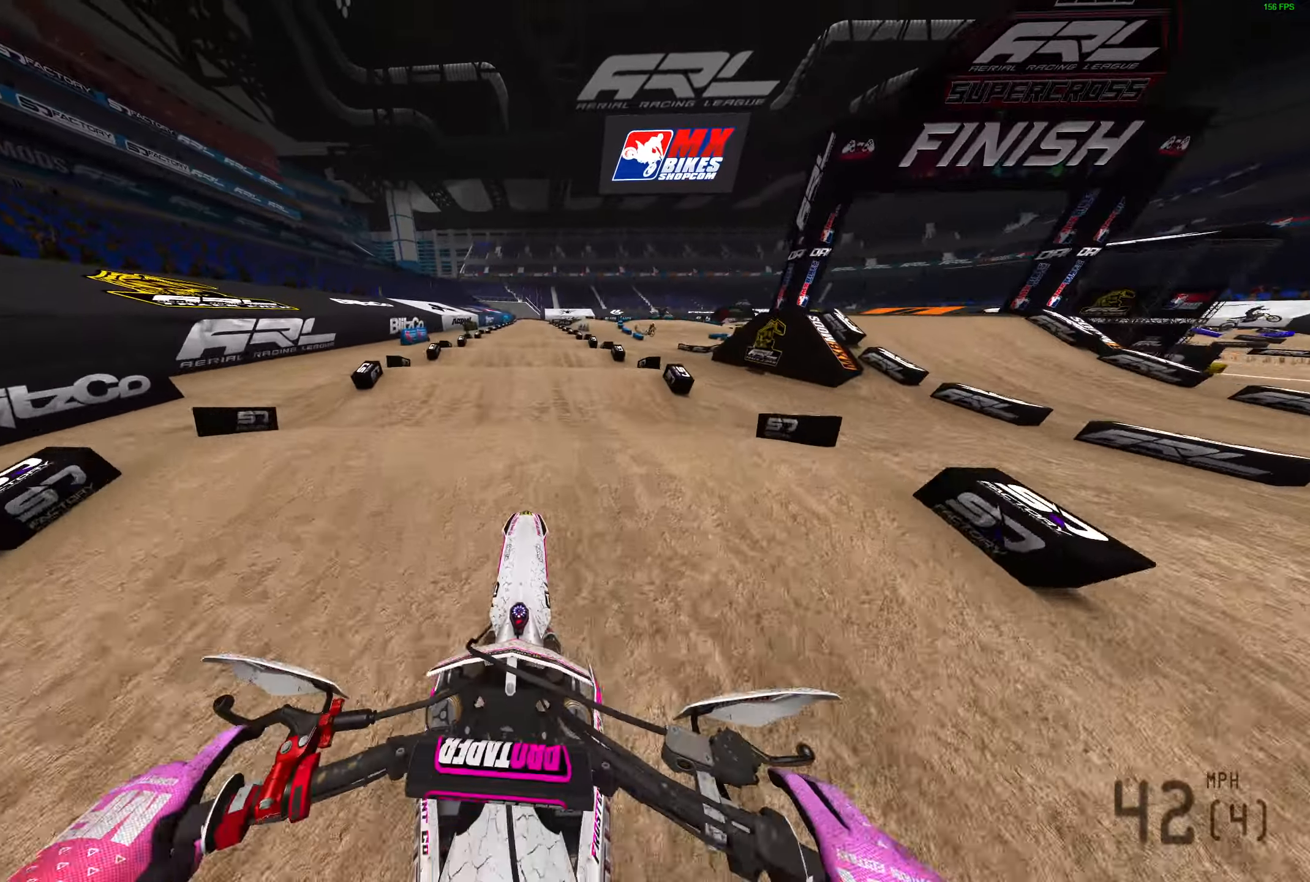
{"buttons": ["R2"], "left_stick": "center", "right_stick": "center", "events": [[450, "right_stick", "center"]]}
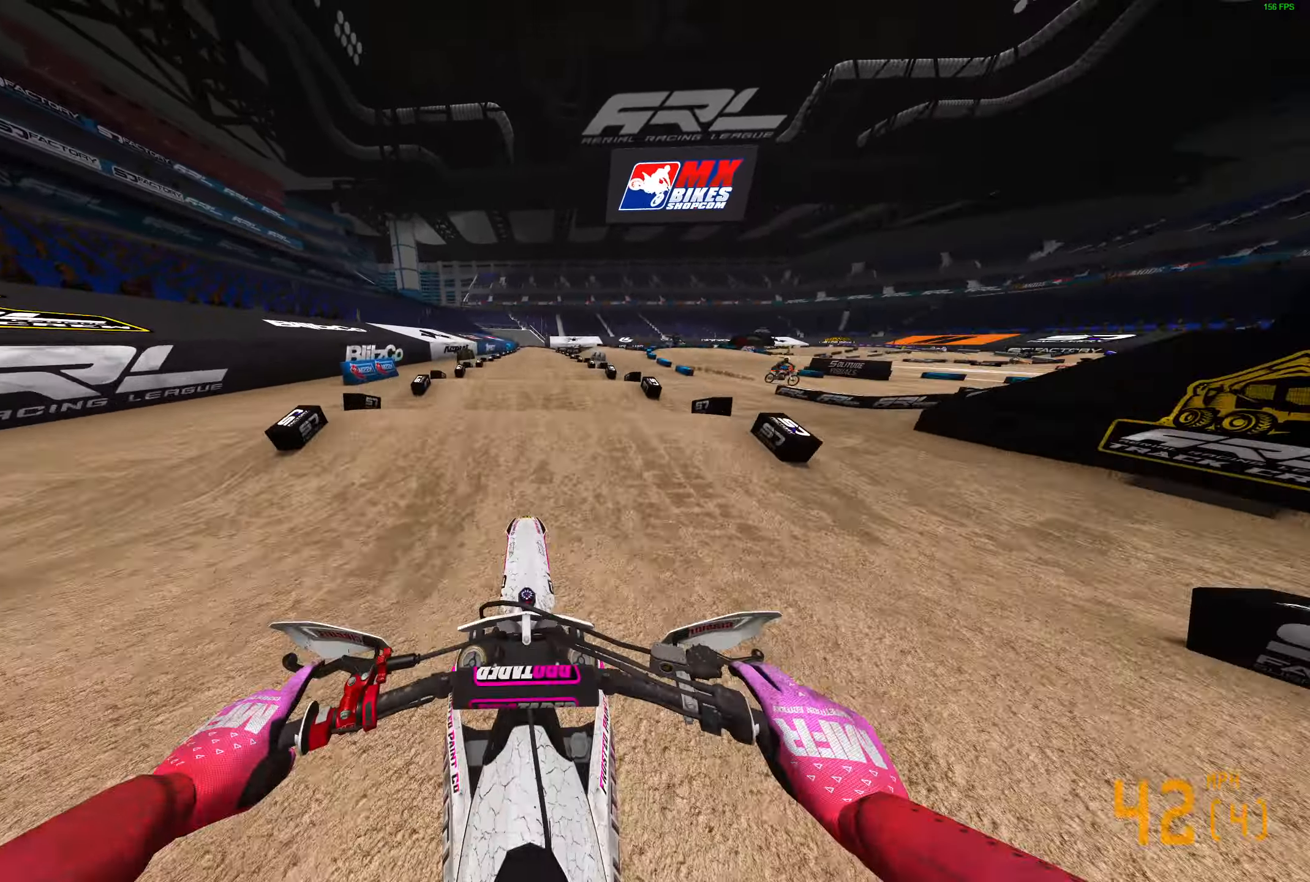
{"buttons": ["R2"], "left_stick": "center", "right_stick": "center", "events": [[33, "right_stick", "up"], [400, "right_stick", "center"]]}
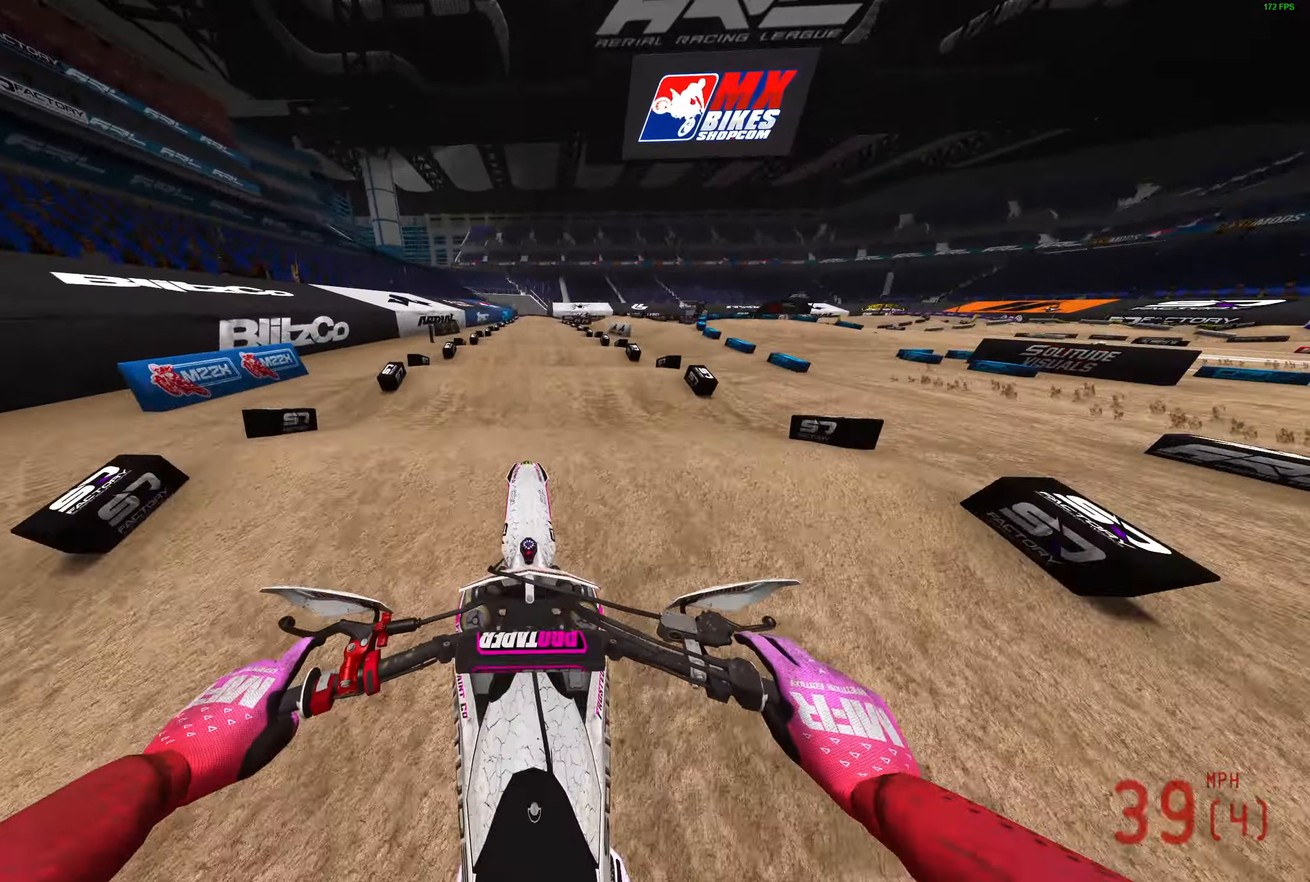
{"buttons": ["R2"], "left_stick": "center", "right_stick": "up", "events": [[33, "right_stick", "down"], [317, "right_stick", "center"], [467, "right_stick", "up"]]}
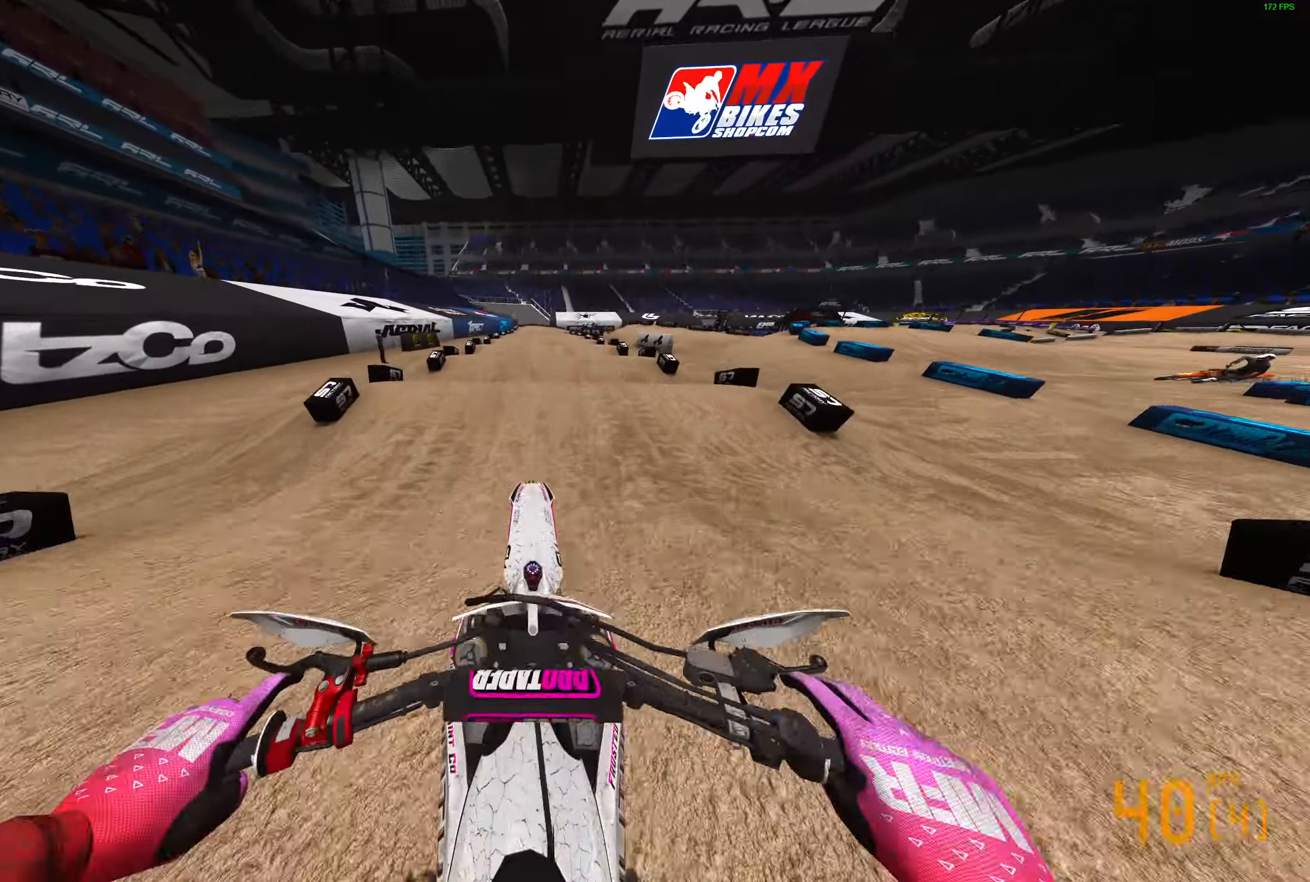
{"buttons": ["R2"], "left_stick": "left", "right_stick": "center", "events": [[50, "R2", "up"], [217, "L2", "down"], [417, "right_stick", "center"], [450, "L2", "up"], [500, "R2", "down"], [500, "left_stick", "left"]]}
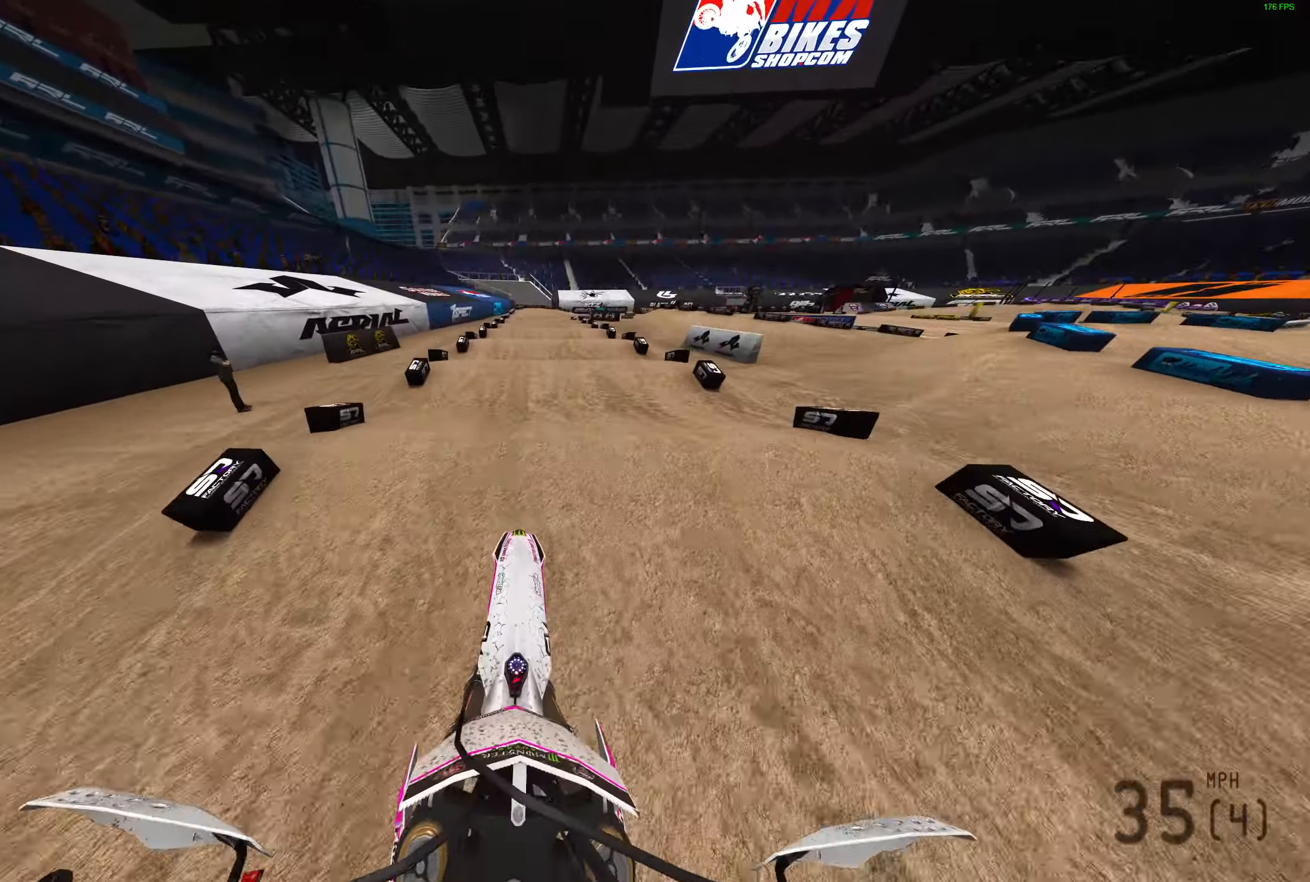
{"buttons": ["R2"], "left_stick": "center", "right_stick": "center", "events": [[33, "right_stick", "down"], [183, "left_stick", "center"], [317, "right_stick", "down-right"], [450, "right_stick", "center"]]}
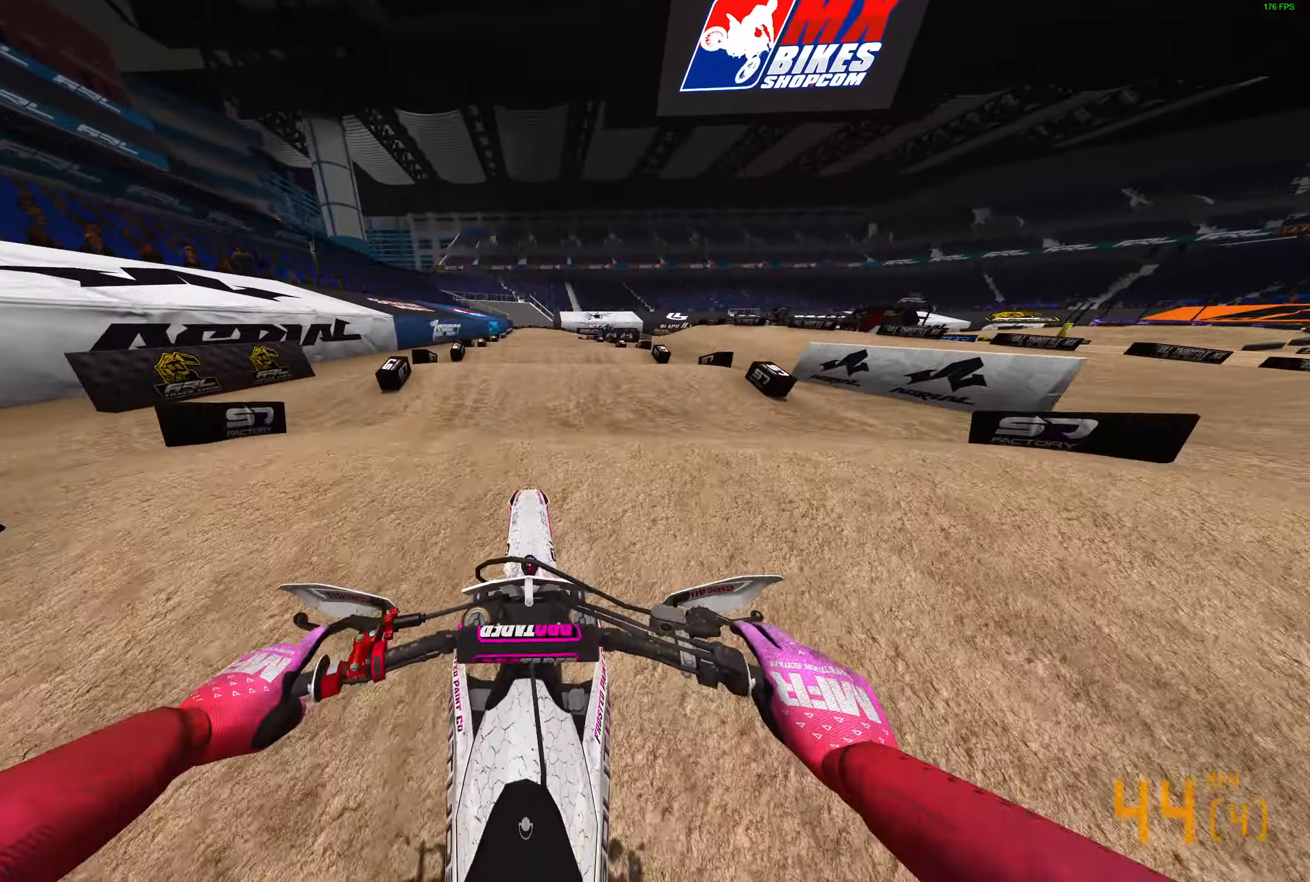
{"buttons": ["R2"], "left_stick": "right", "right_stick": "up", "events": [[117, "right_stick", "up"], [250, "R2", "up"], [383, "R2", "down"], [433, "left_stick", "right"]]}
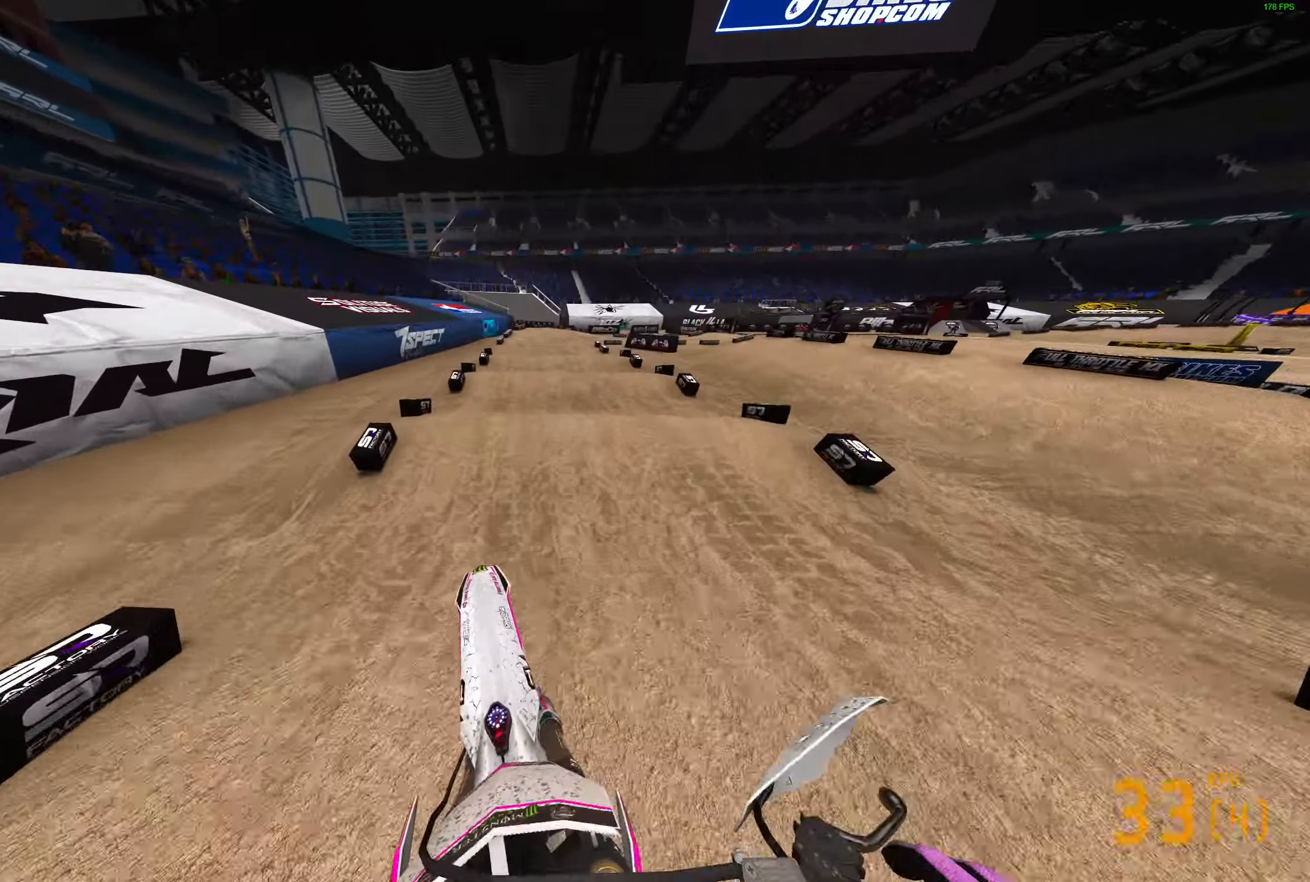
{"buttons": [], "left_stick": "right", "right_stick": "up", "events": [[483, "R2", "up"]]}
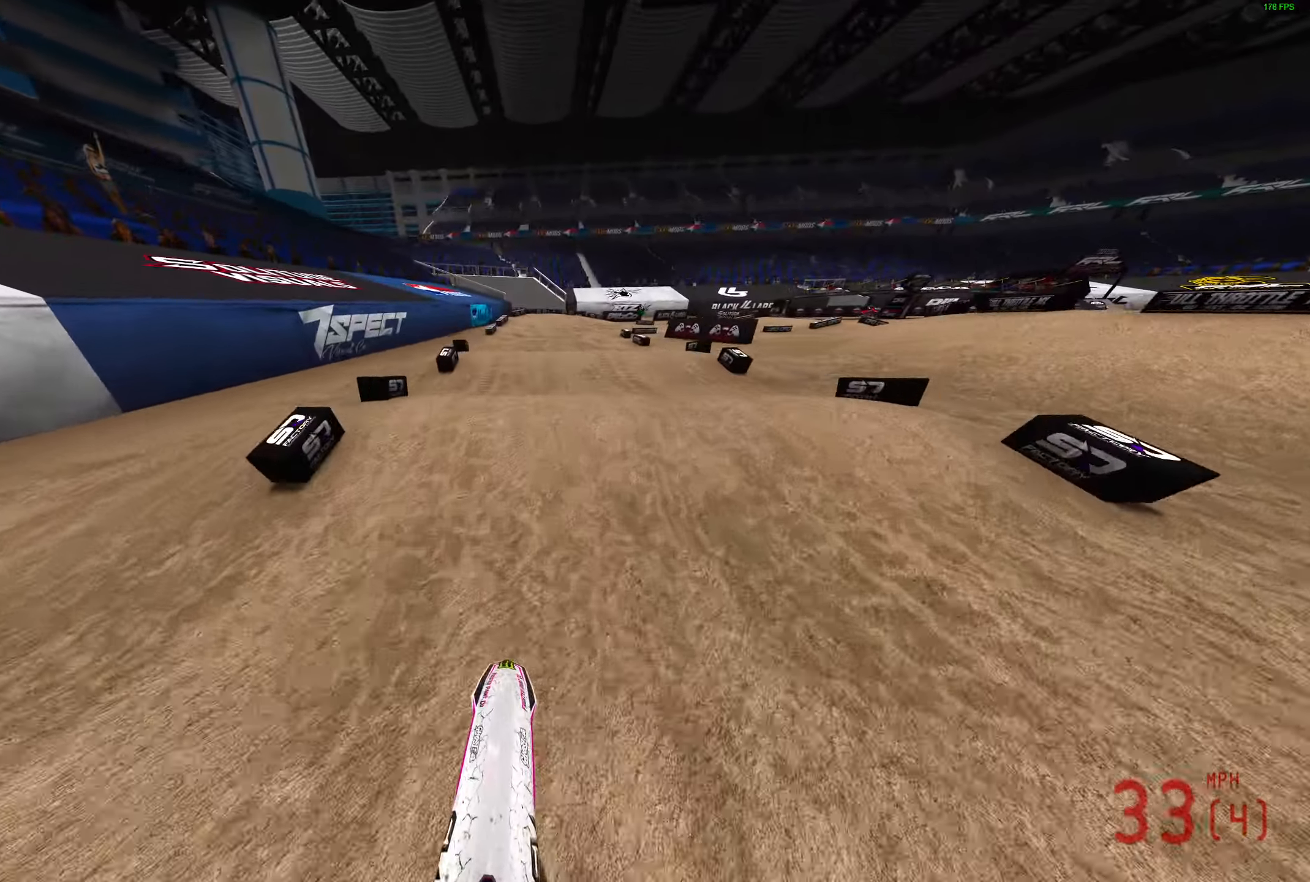
{"buttons": [], "left_stick": "right", "right_stick": "up-left", "events": [[367, "L3", "down"], [483, "L3", "up"], [500, "right_stick", "up-left"]]}